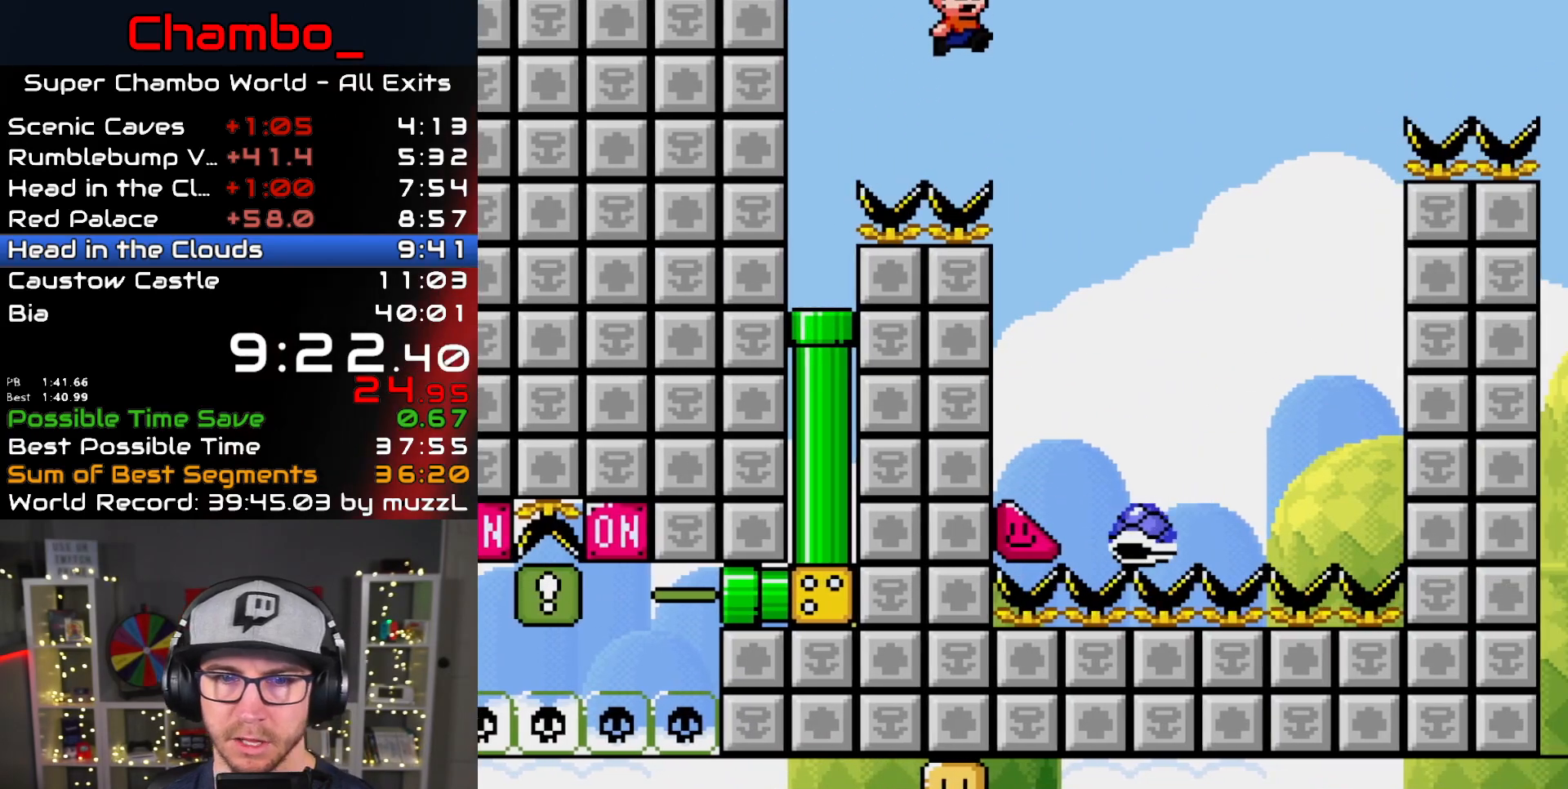
Gameplay with a controller (Nintendo layout); each line is a JSON object with the inputs held at the frame after it. "events" lists button and stick changes between this image and that frame as [ms after this image, input, new state], when the widget could be followed in between. Not read: L1 L3 R1 R3 SELECT START.
{"buttons": ["B", "Y", "DPAD_RIGHT"]}
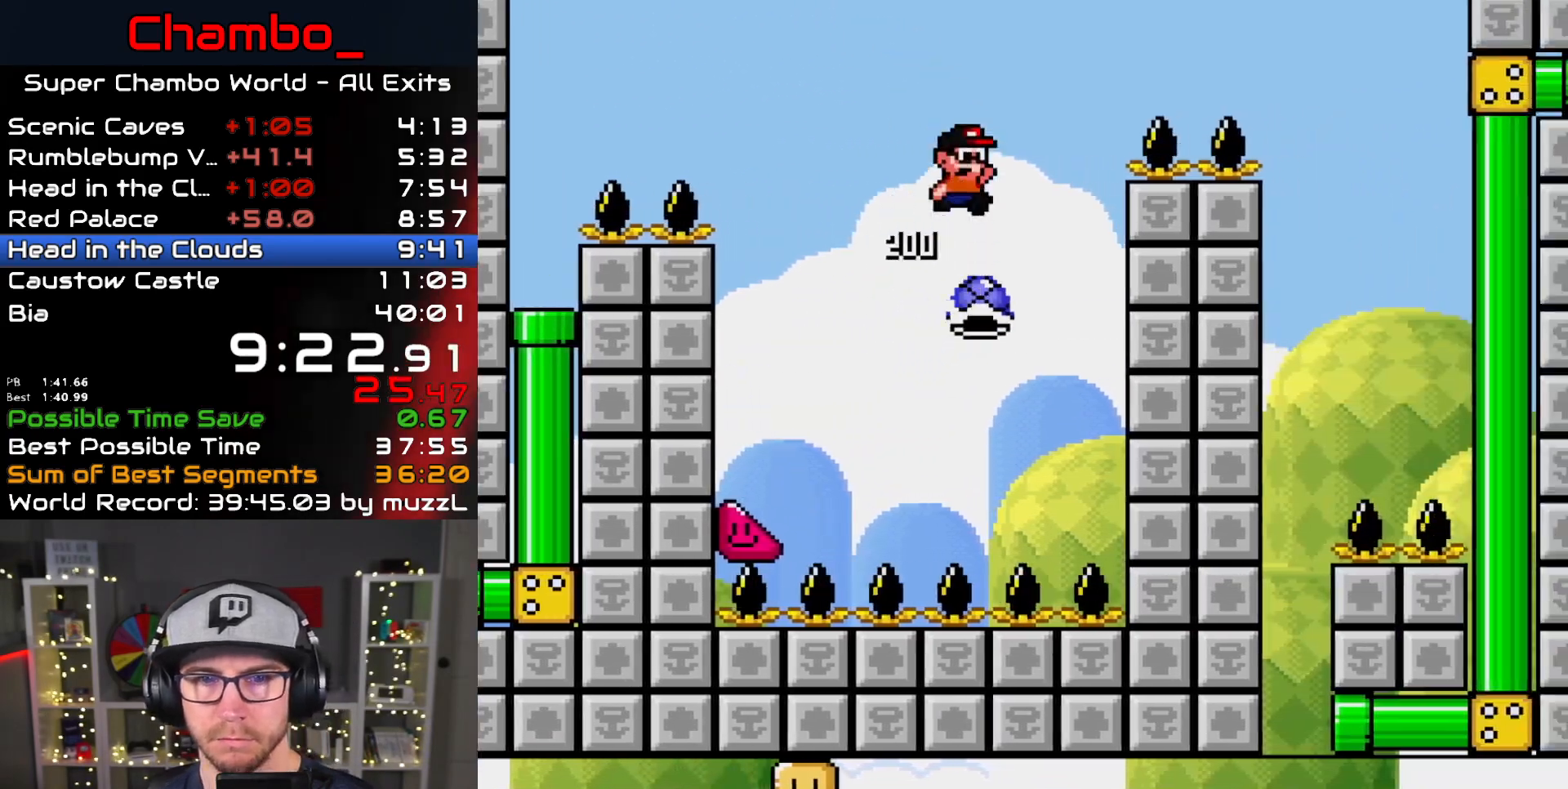
{"buttons": ["Y", "DPAD_RIGHT"], "events": [[400, "B", "up"]]}
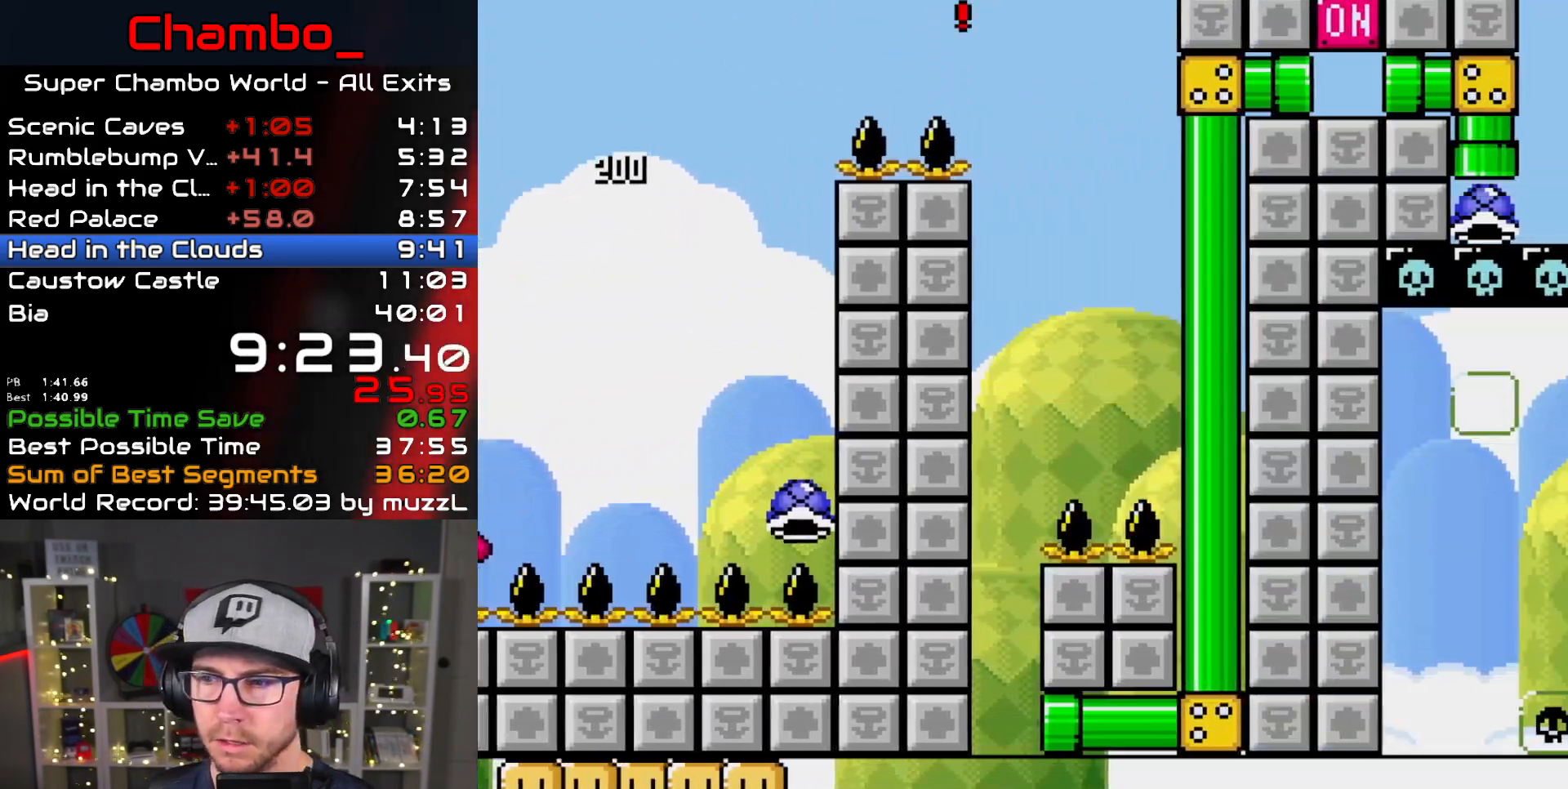
{"buttons": ["B", "Y", "DPAD_LEFT"], "events": [[50, "DPAD_LEFT", "down"], [50, "DPAD_RIGHT", "up"], [83, "B", "down"]]}
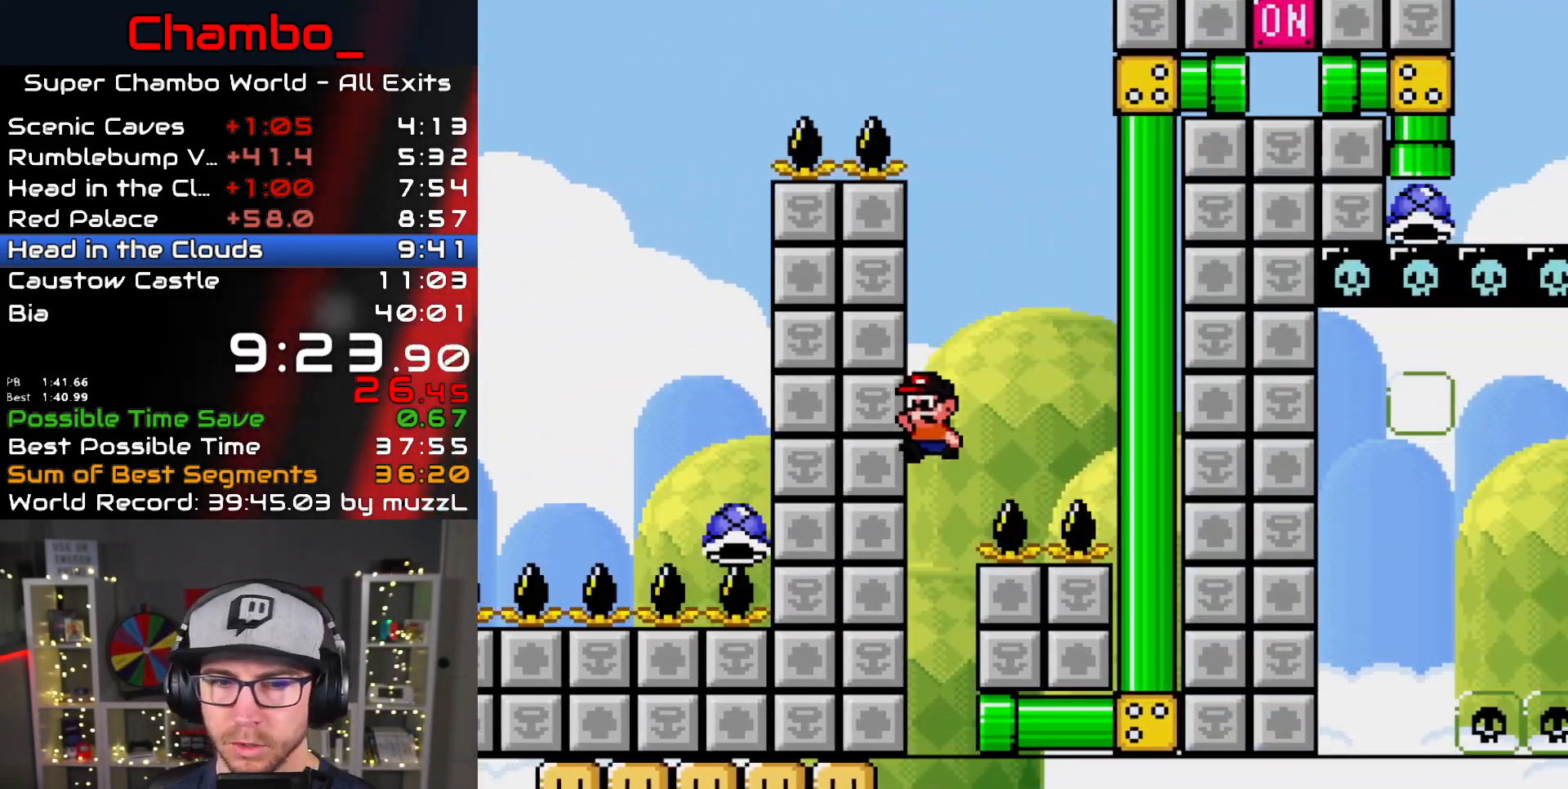
{"buttons": ["Y", "DPAD_RIGHT"], "events": [[100, "DPAD_UP", "down"], [117, "DPAD_LEFT", "up"], [150, "DPAD_RIGHT", "down"], [150, "DPAD_UP", "up"], [200, "B", "up"]]}
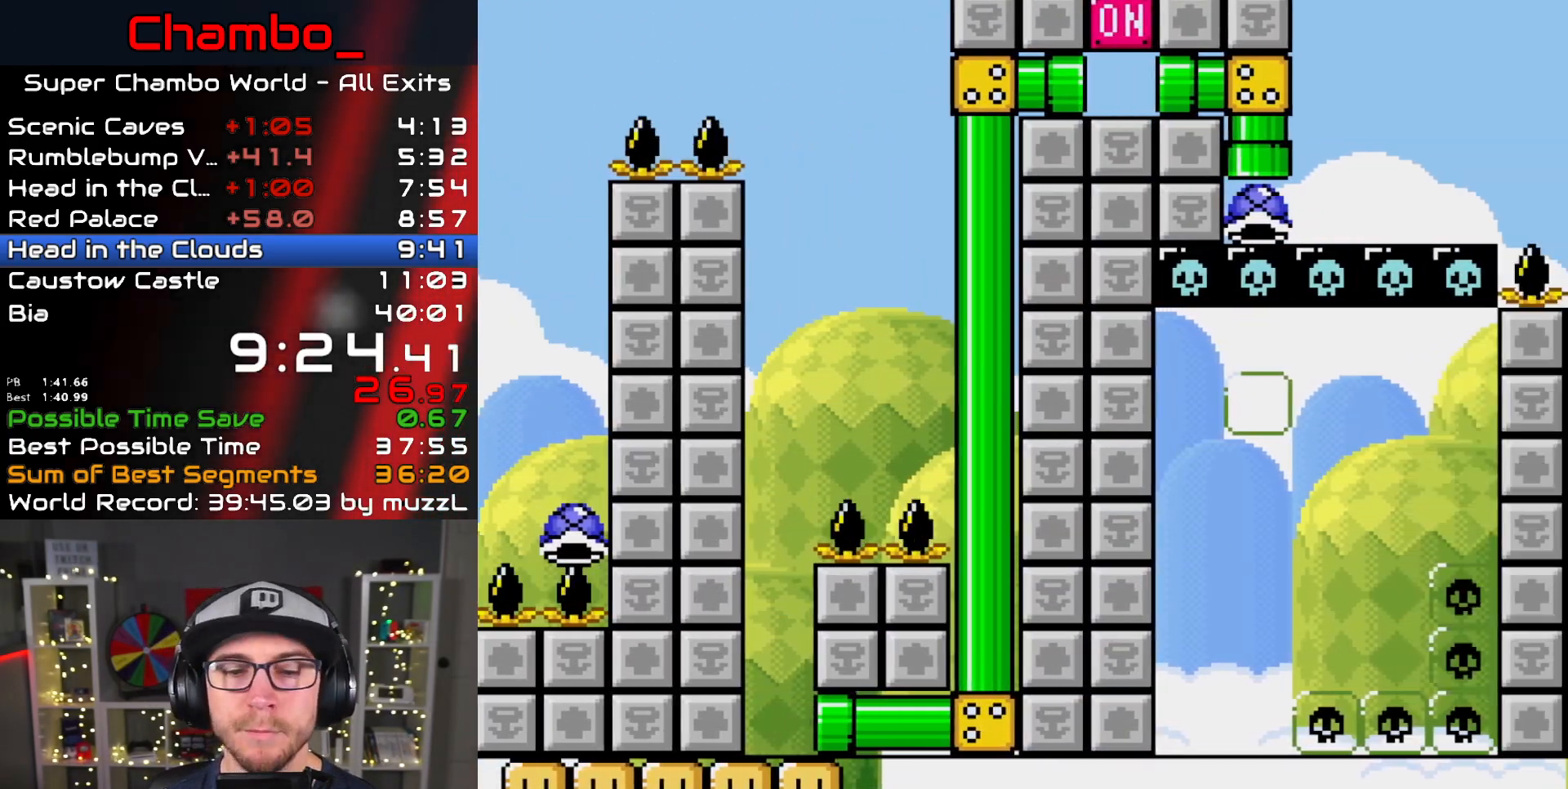
{"buttons": ["Y"], "events": [[17, "DPAD_RIGHT", "up"], [133, "Y", "up"], [450, "Y", "down"]]}